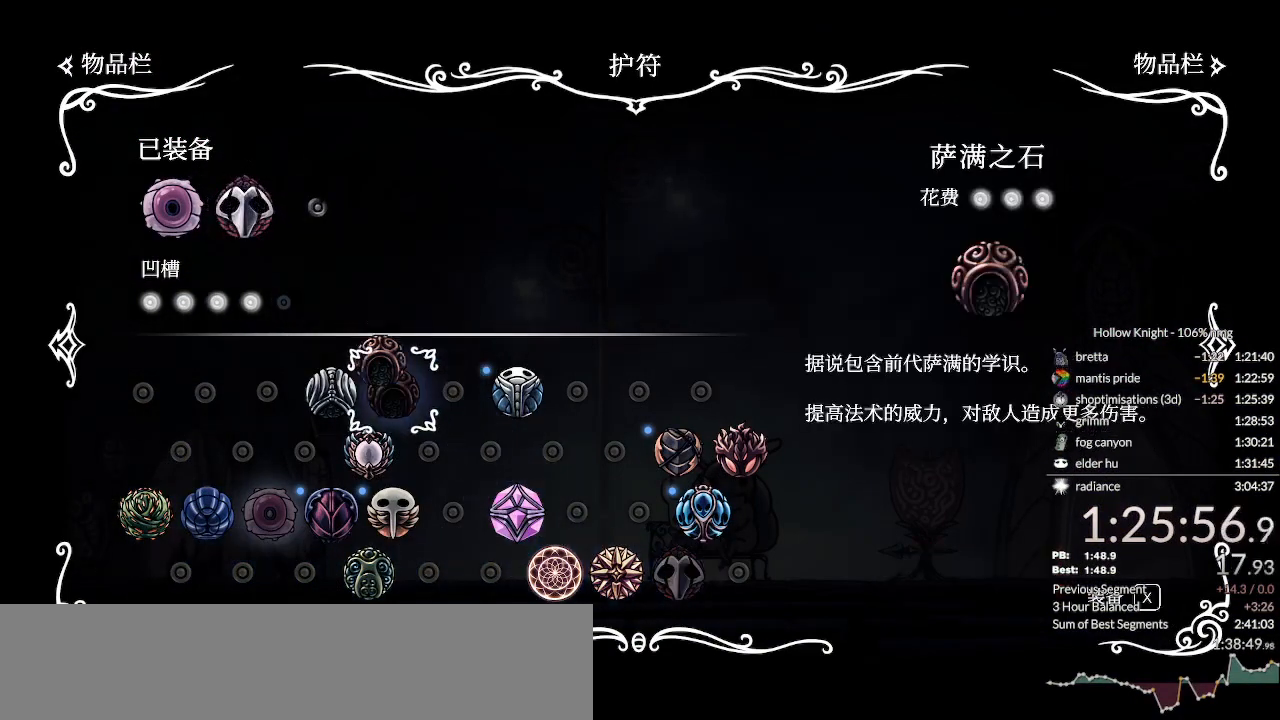
Gameplay with keyboard; each line is a JSON object with the keys held at the frame after it. "events" lists presses ("down") and releases ("up") of "cast", "cdash", "dash", "dnail", "down", "escape", "focus", "inv", "jump", "left", "nail", "return", "right" and "up" between this image and that frame as [ms after this image, input, new state], when the widget could be followed in between. No other keys are recorded. Mouse input is not recorded. Key names are as the overlay labels them; some are game actions (e.g. jump) rather than physical keys.
{"keys": [], "events": [[33, "jump", "up"], [300, "inv", "down"], [367, "inv", "up"]]}
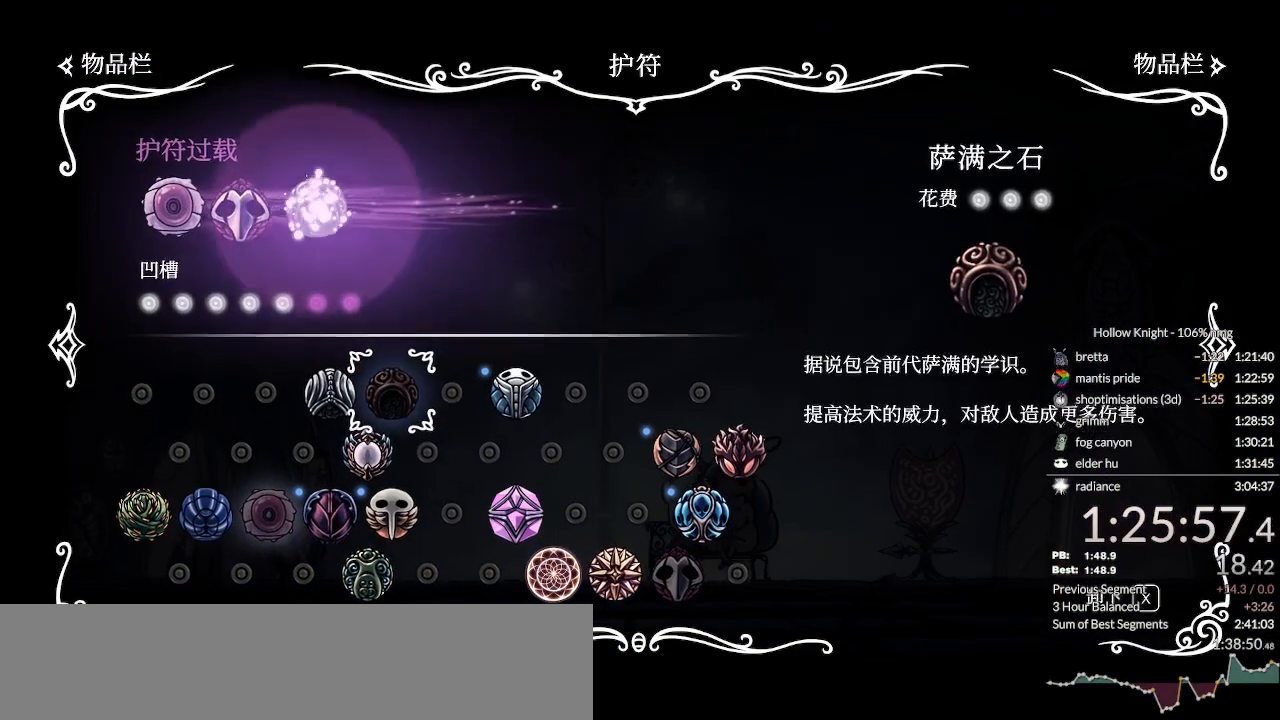
{"keys": ["inv"], "events": [[100, "inv", "down"], [167, "inv", "up"], [367, "left", "down"], [400, "left", "up"], [433, "inv", "down"]]}
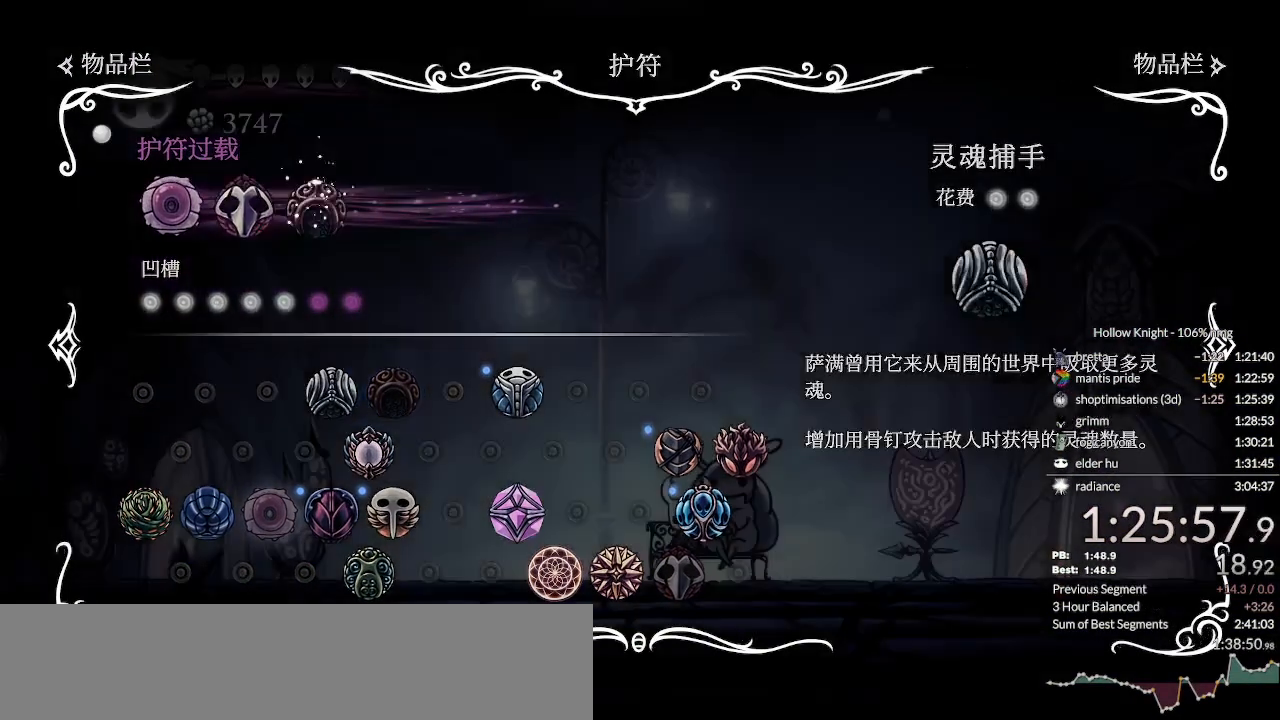
{"keys": ["left"], "events": [[33, "inv", "up"], [200, "left", "down"], [267, "left", "up"], [367, "left", "down"], [400, "left", "up"], [500, "left", "down"]]}
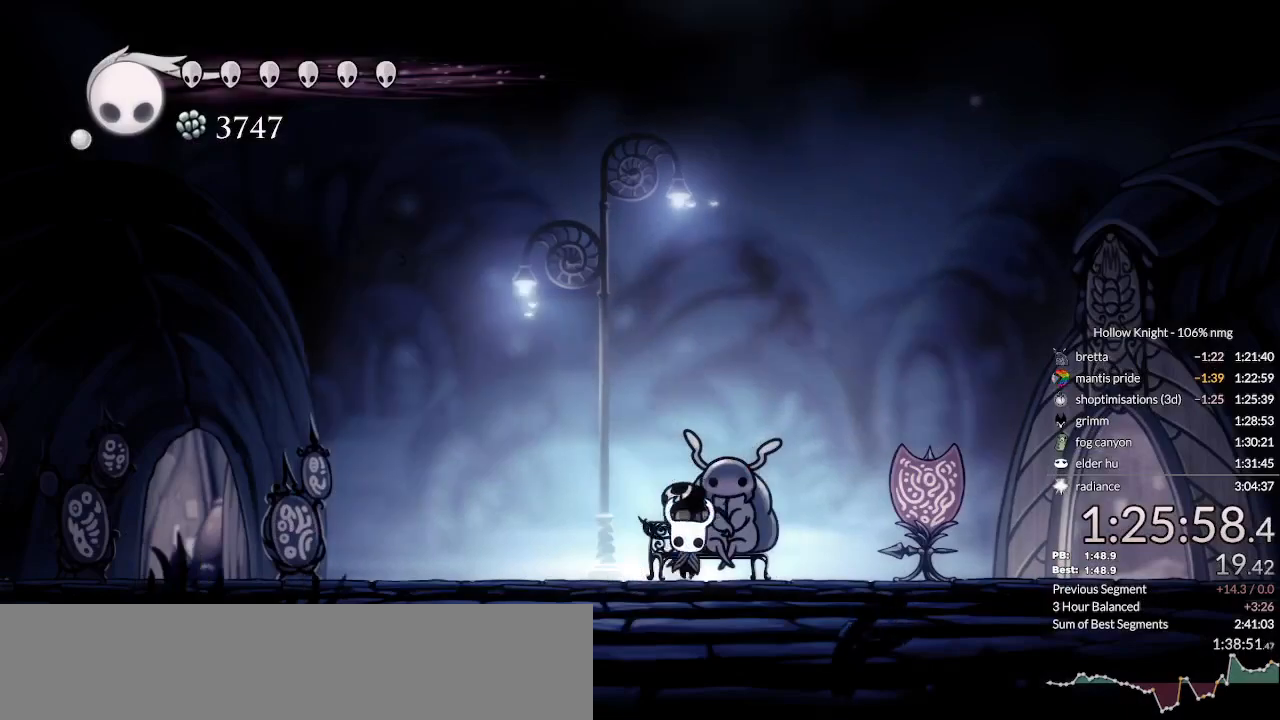
{"keys": ["cdash", "left"], "events": [[333, "cdash", "down"]]}
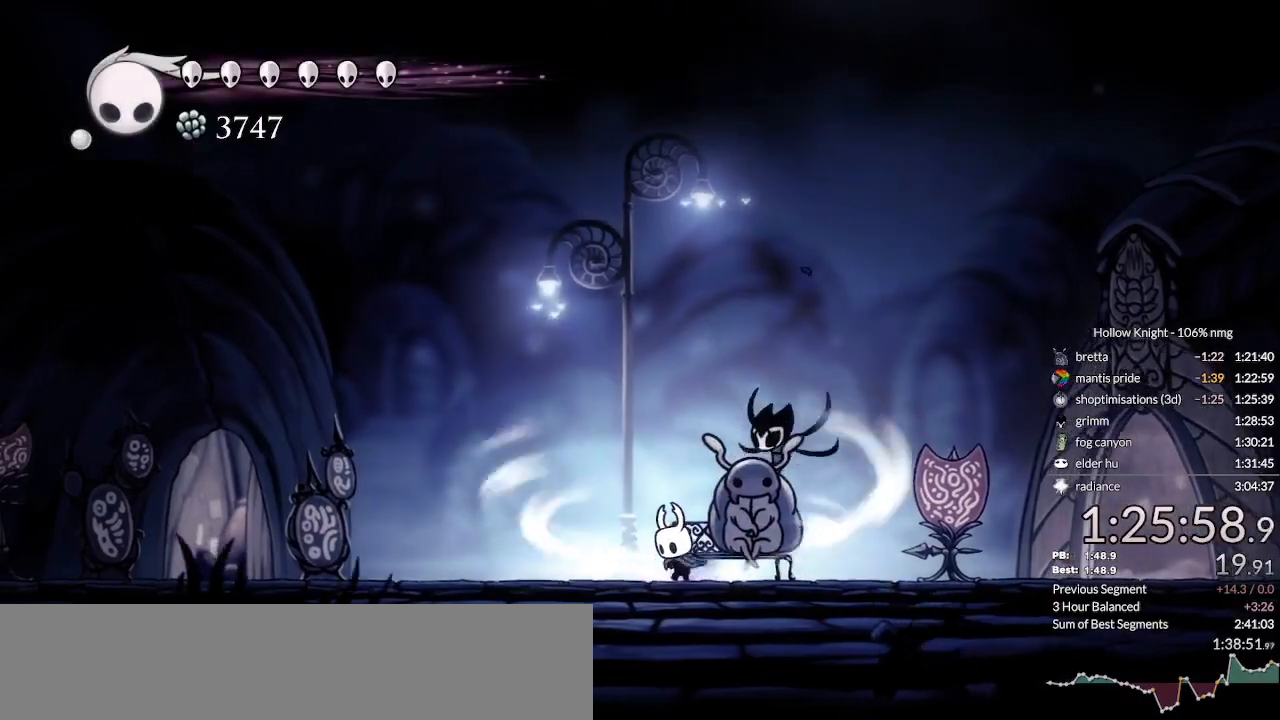
{"keys": ["cdash", "left"], "events": []}
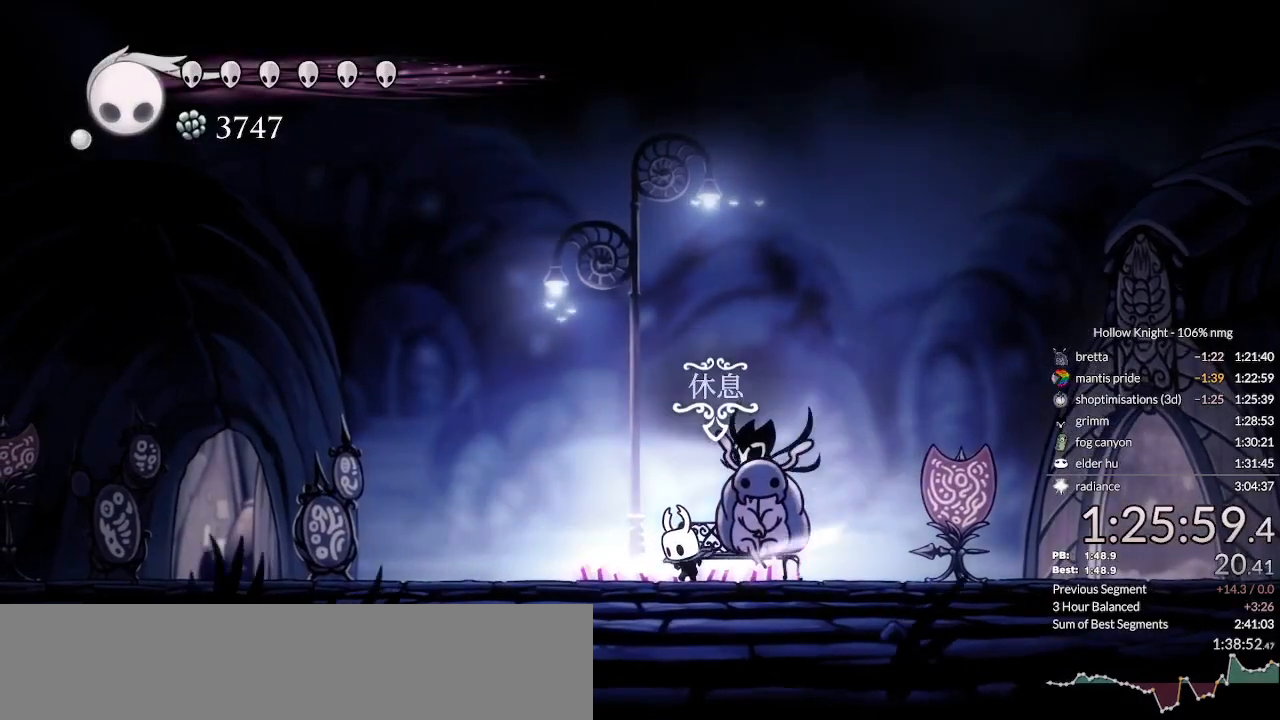
{"keys": ["cdash"], "events": [[100, "cdash", "up"], [167, "left", "up"], [433, "cdash", "down"]]}
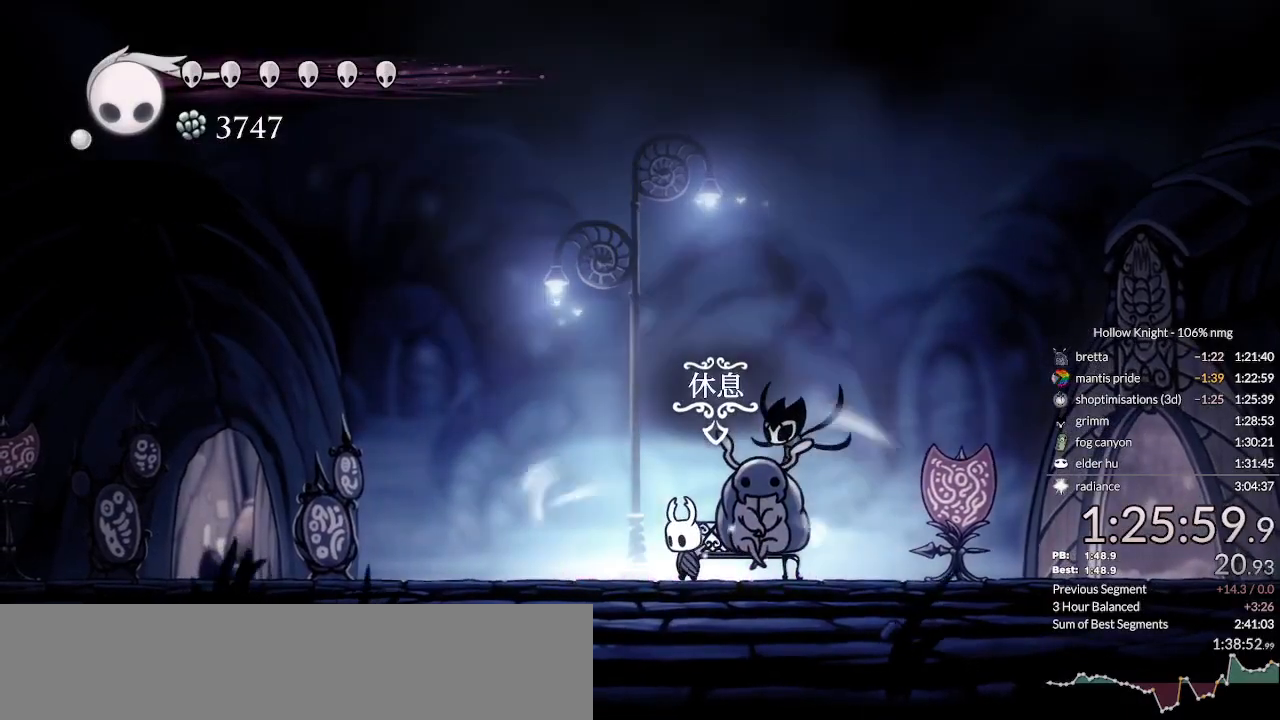
{"keys": ["cdash"], "events": []}
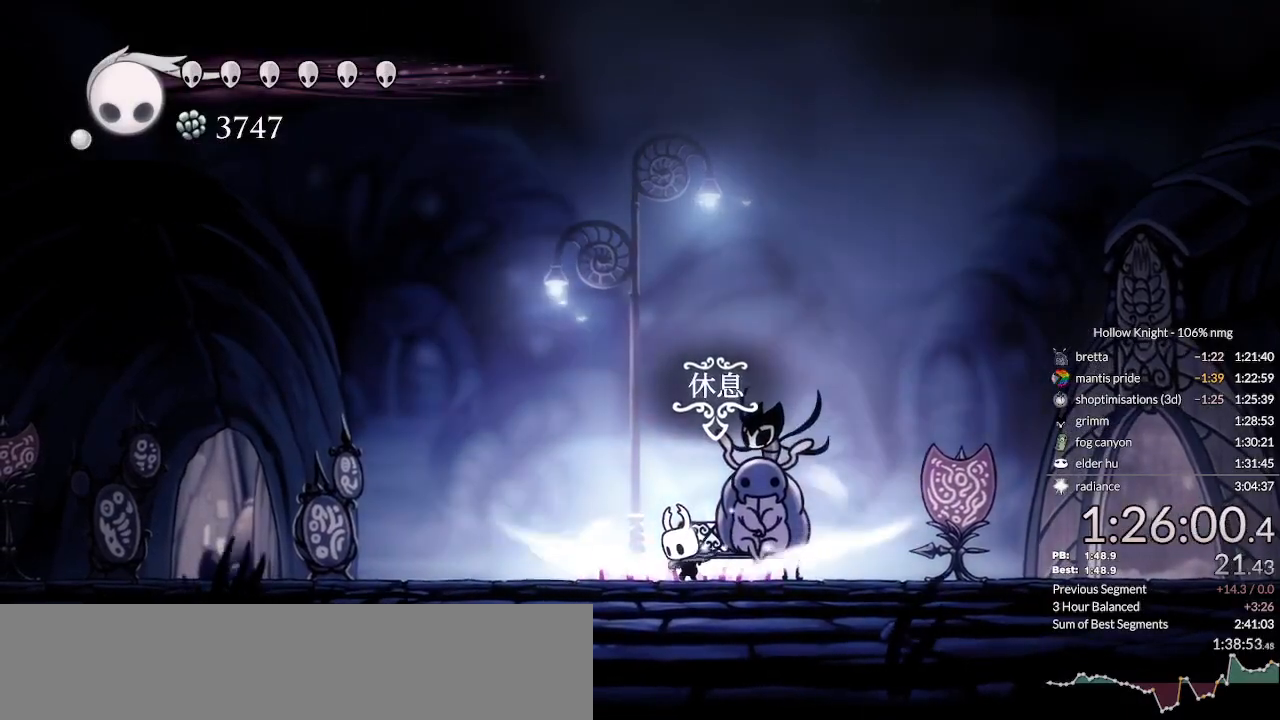
{"keys": [], "events": [[333, "cdash", "up"]]}
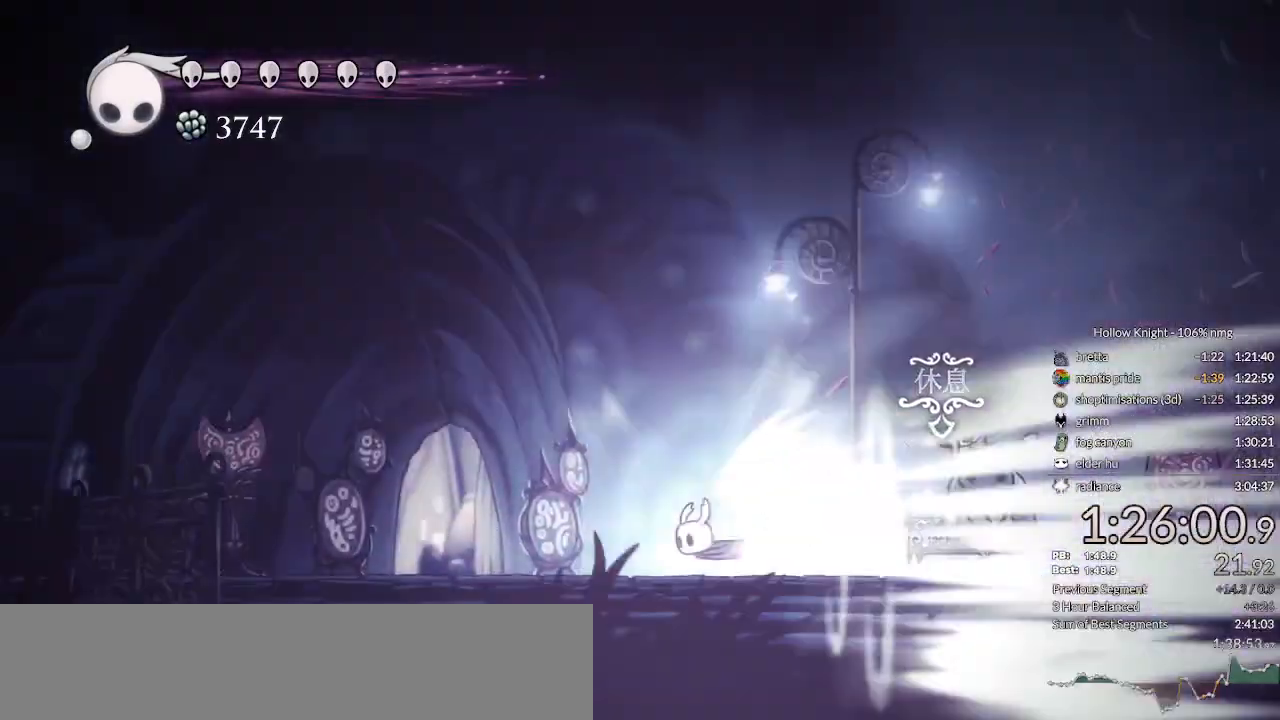
{"keys": [], "events": []}
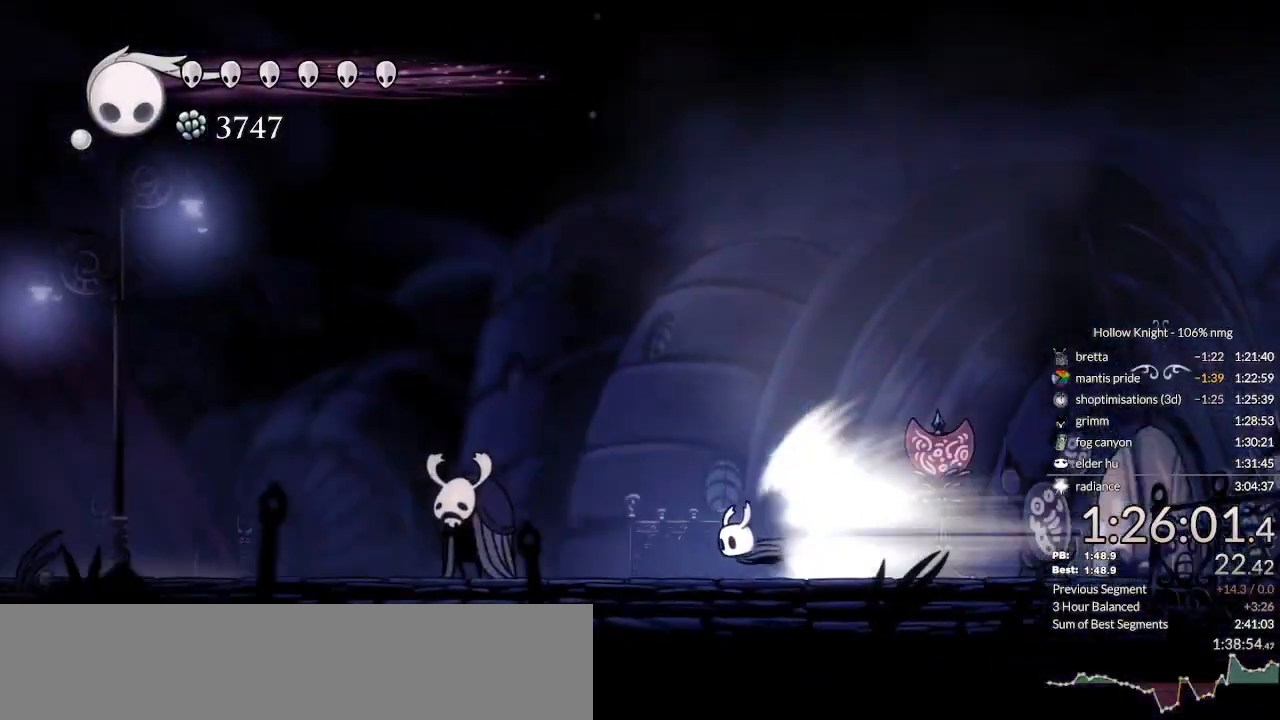
{"keys": [], "events": []}
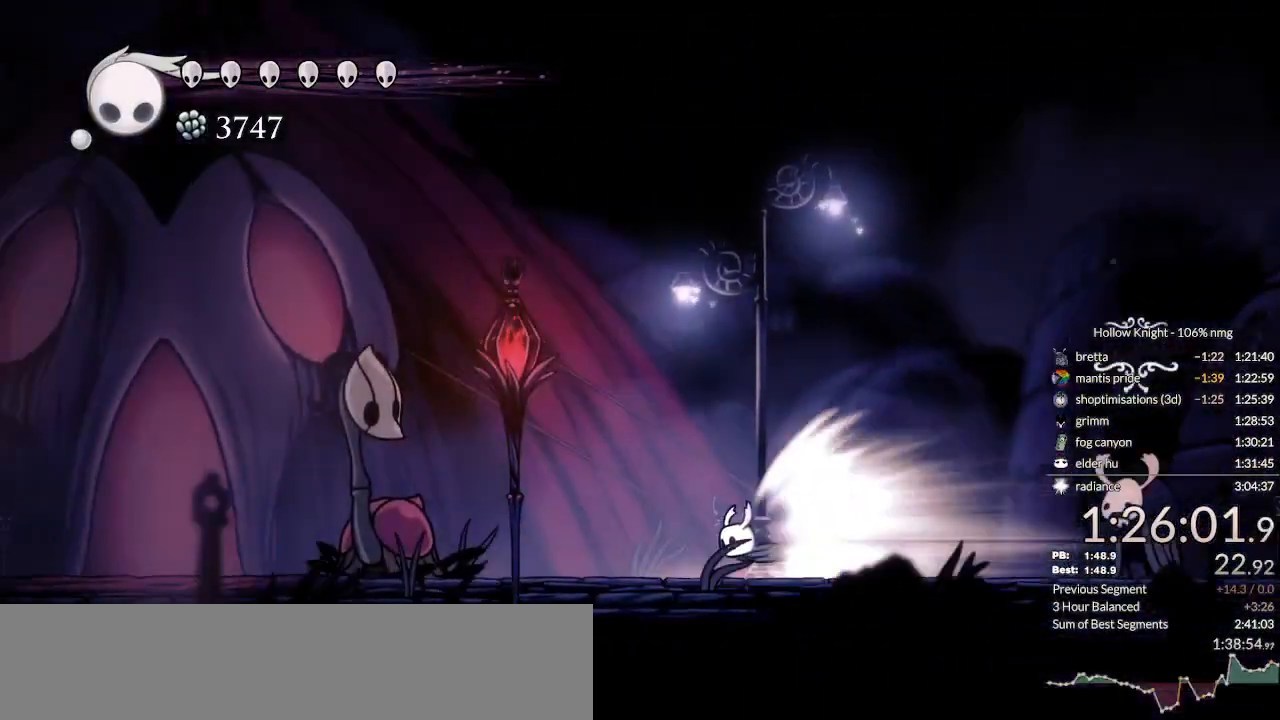
{"keys": ["left"], "events": [[233, "left", "down"], [300, "jump", "down"], [367, "jump", "up"]]}
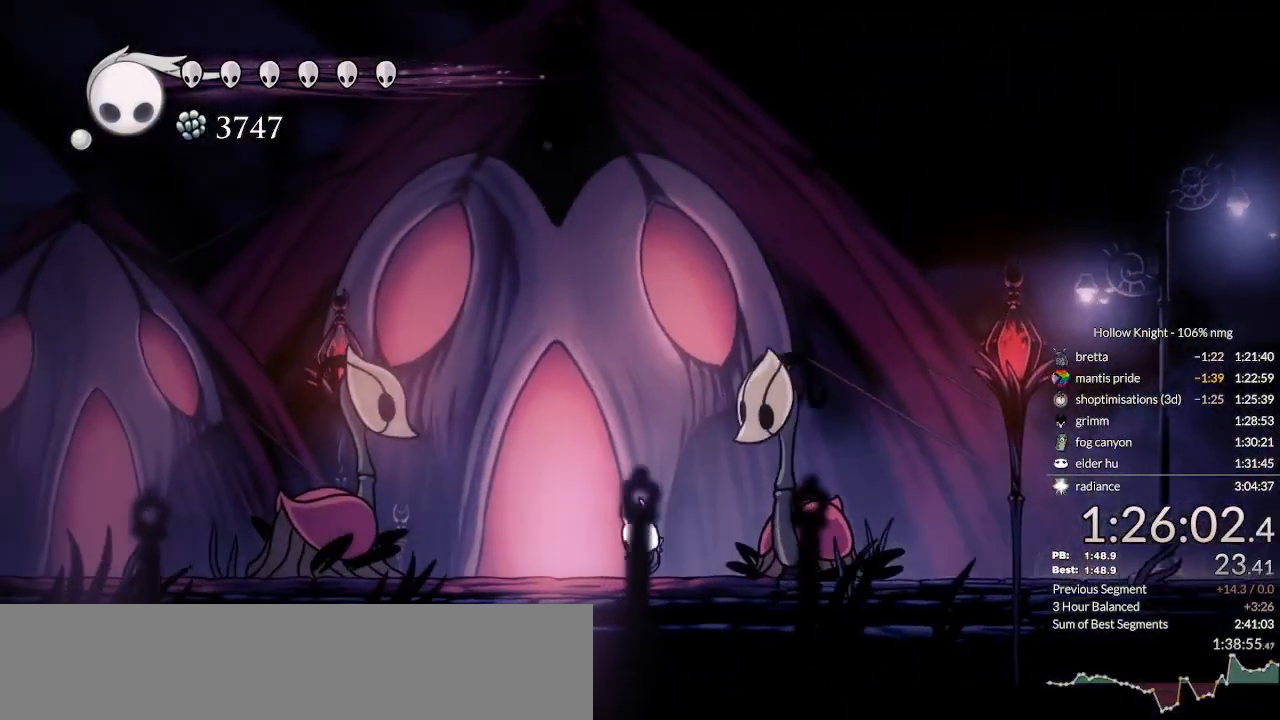
{"keys": [], "events": [[233, "left", "up"], [300, "down", "down"], [400, "down", "up"]]}
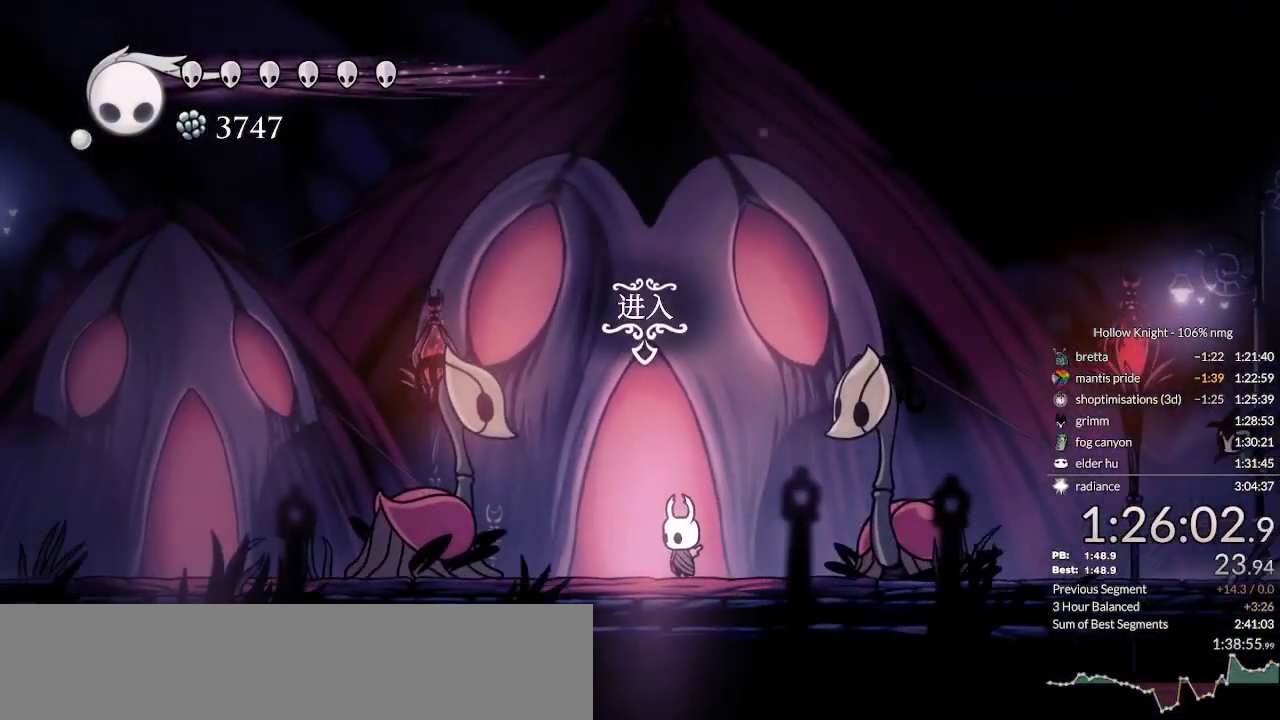
{"keys": ["jump", "right"], "events": [[100, "down", "down"], [233, "down", "up"], [367, "nail", "down"], [433, "jump", "down"], [467, "nail", "up"], [500, "right", "down"]]}
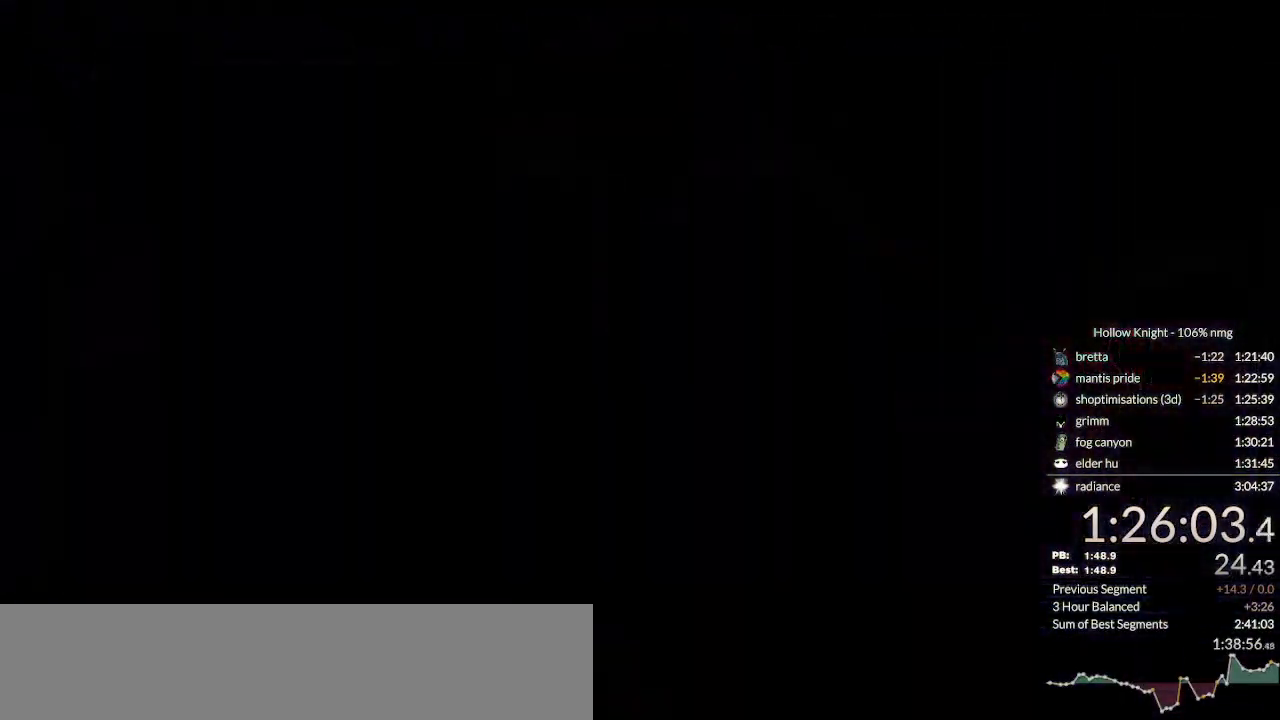
{"keys": ["jump"], "events": [[33, "jump", "up"], [67, "nail", "down"], [133, "jump", "down"], [133, "right", "up"], [167, "nail", "up"], [200, "jump", "up"], [233, "right", "down"], [267, "nail", "down"], [300, "jump", "down"], [333, "right", "up"], [367, "jump", "up"], [400, "nail", "up"], [400, "right", "down"], [500, "jump", "down"], [500, "right", "up"]]}
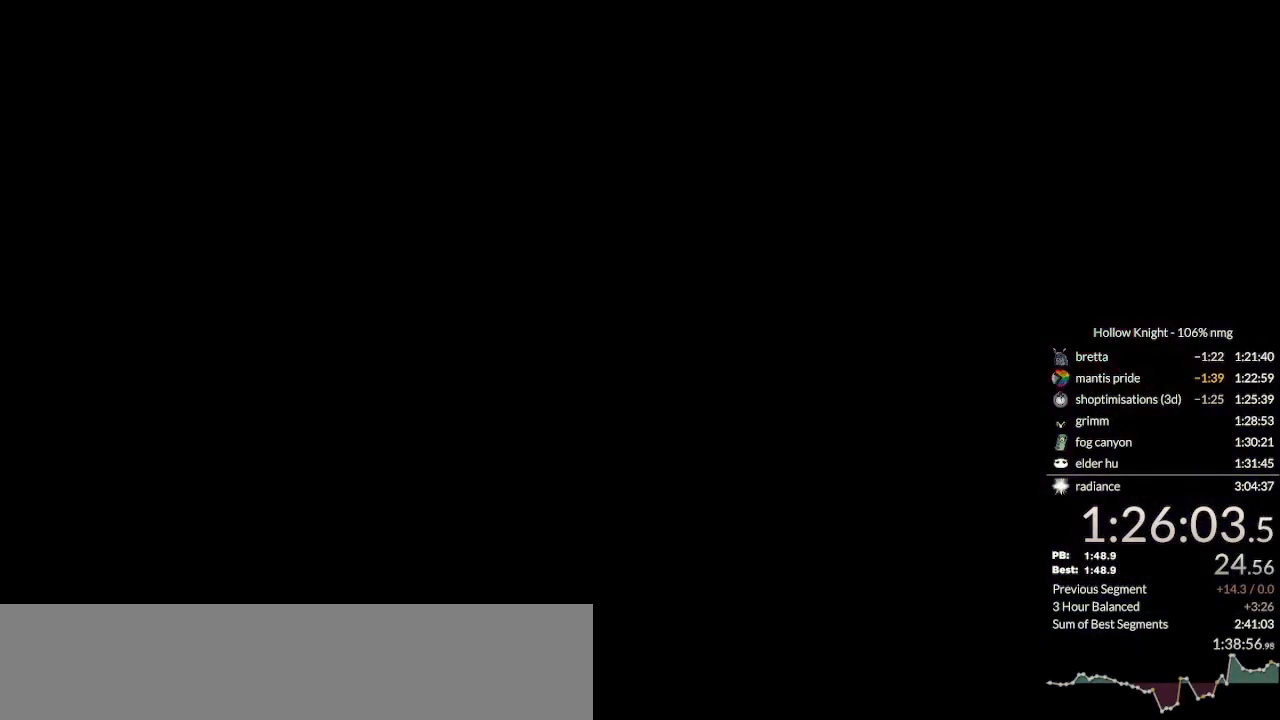
{"keys": ["right"], "events": [[67, "jump", "up"], [100, "right", "down"]]}
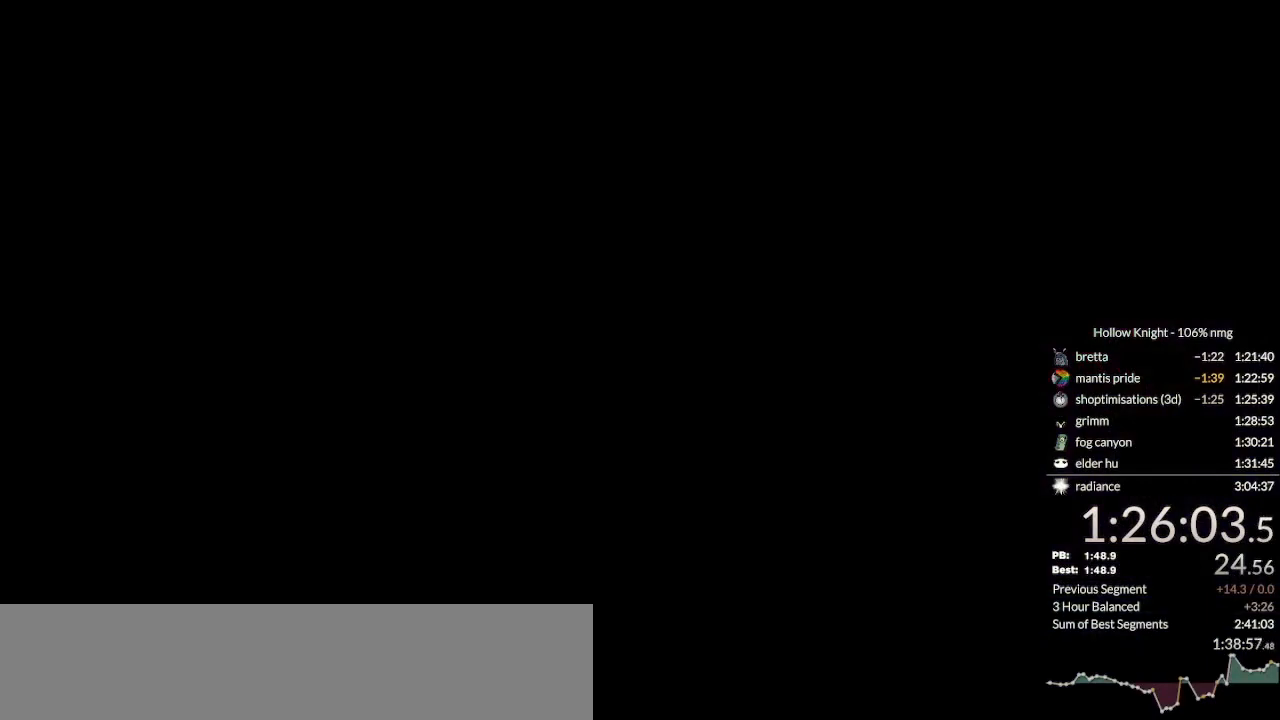
{"keys": ["right"], "events": [[133, "right", "up"], [233, "right", "down"]]}
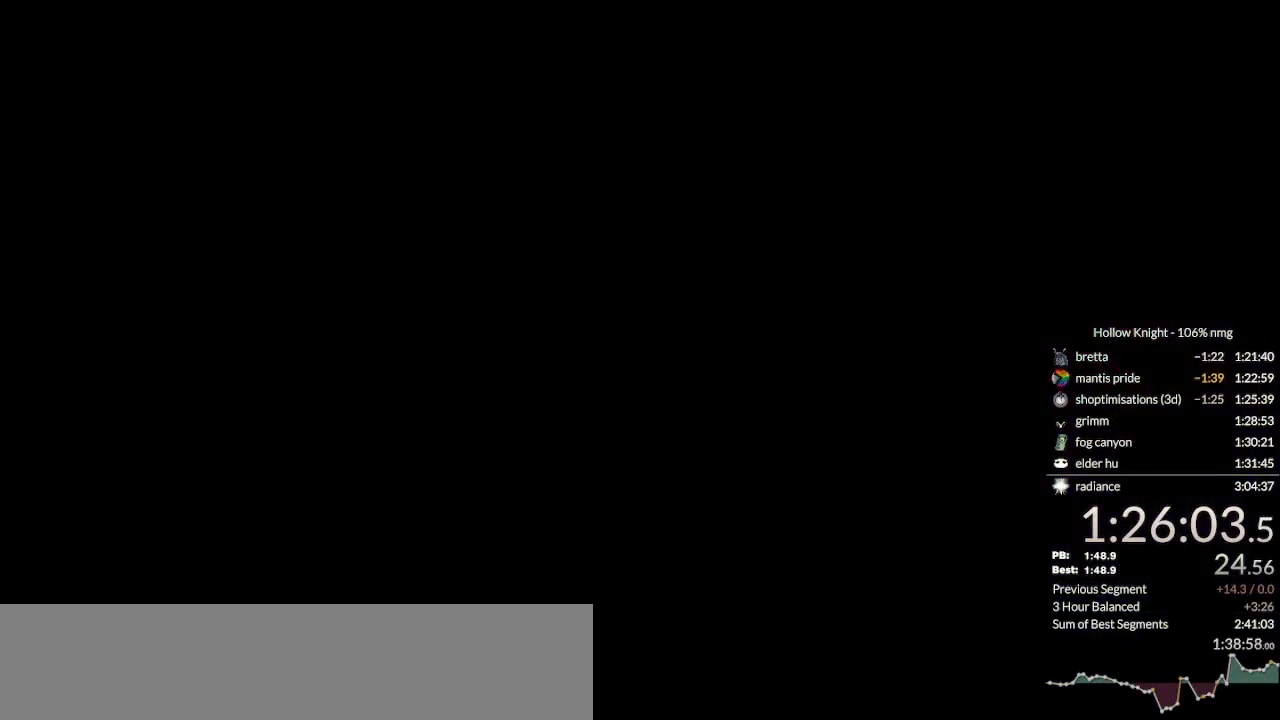
{"keys": ["right"], "events": []}
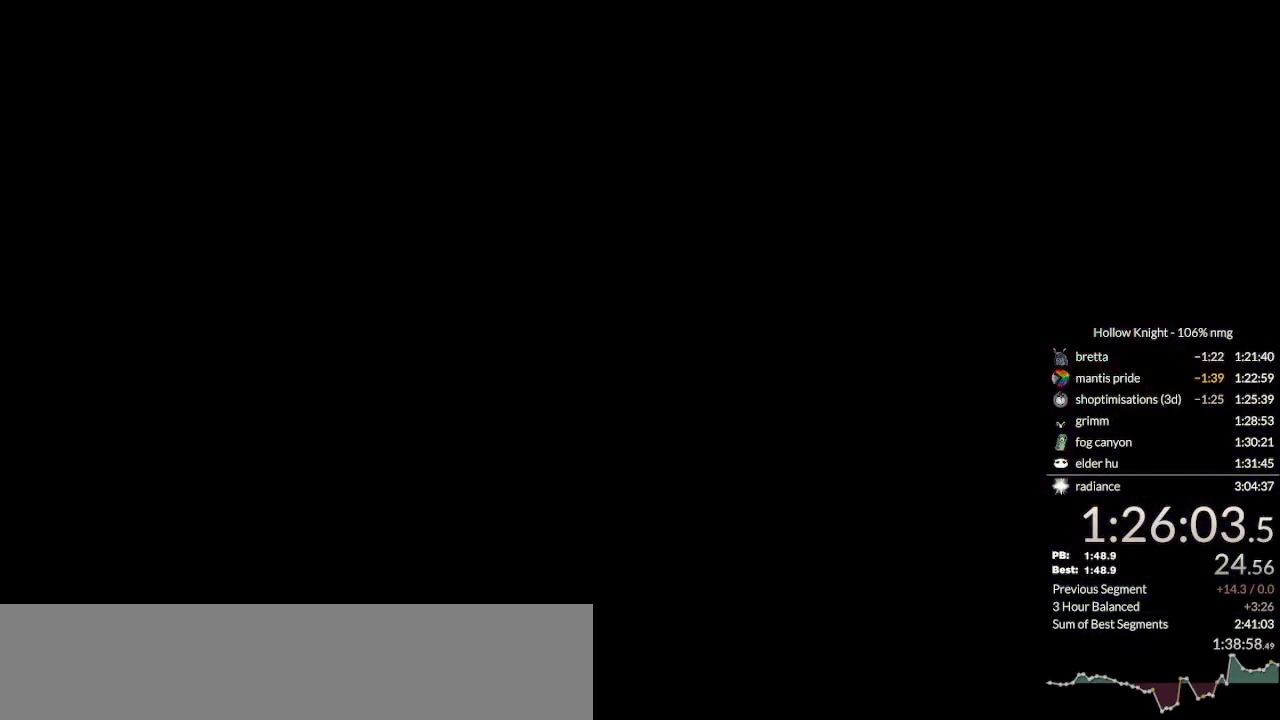
{"keys": ["right"], "events": []}
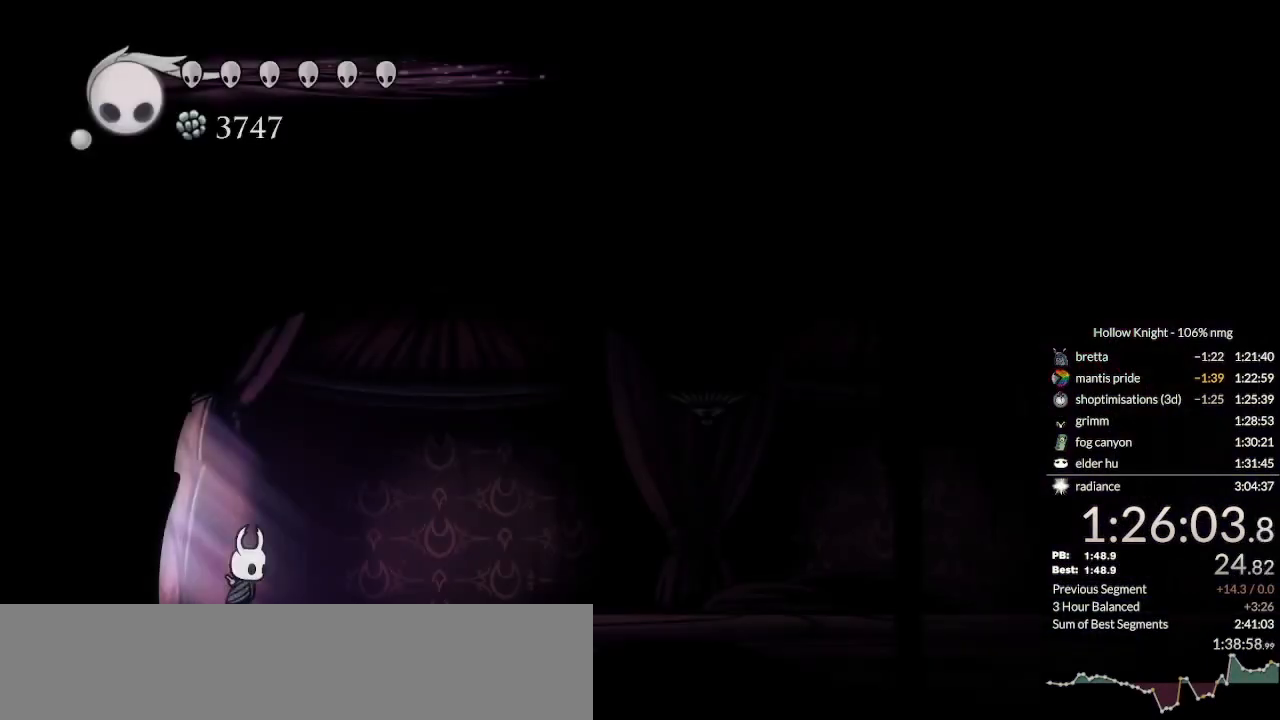
{"keys": ["cdash", "right"], "events": [[100, "cdash", "down"]]}
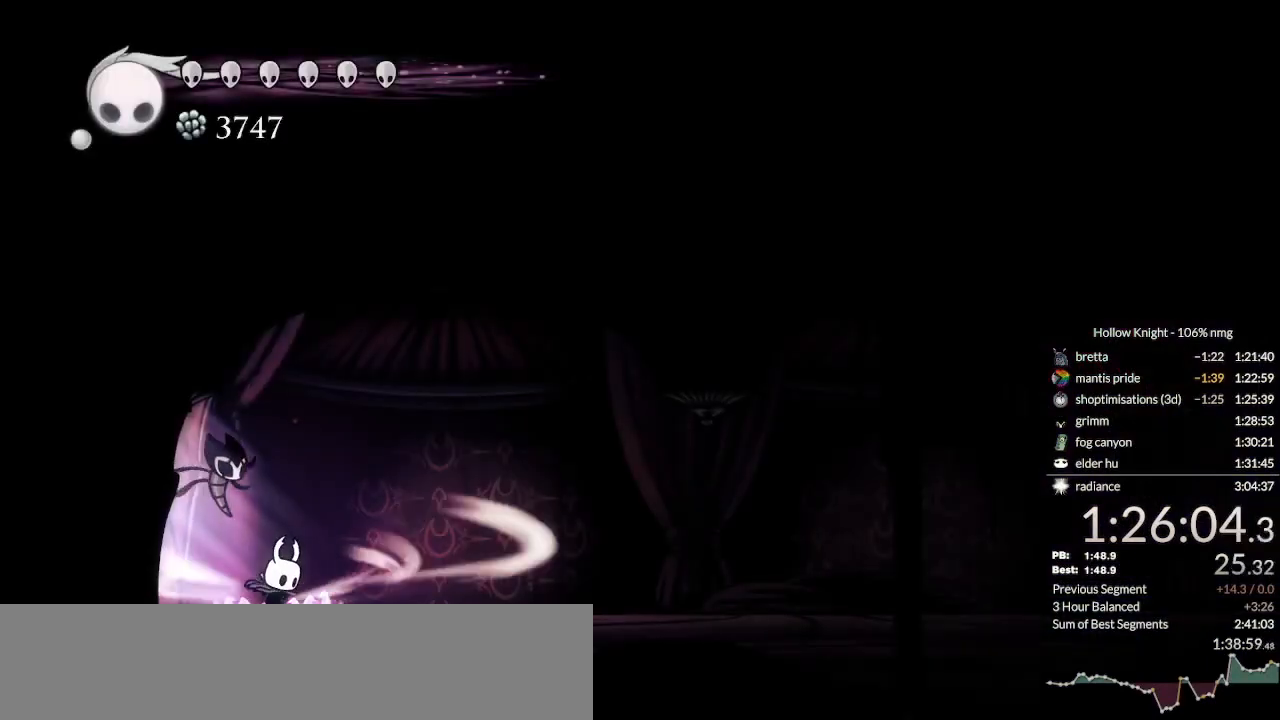
{"keys": [], "events": [[367, "cdash", "up"], [367, "right", "up"]]}
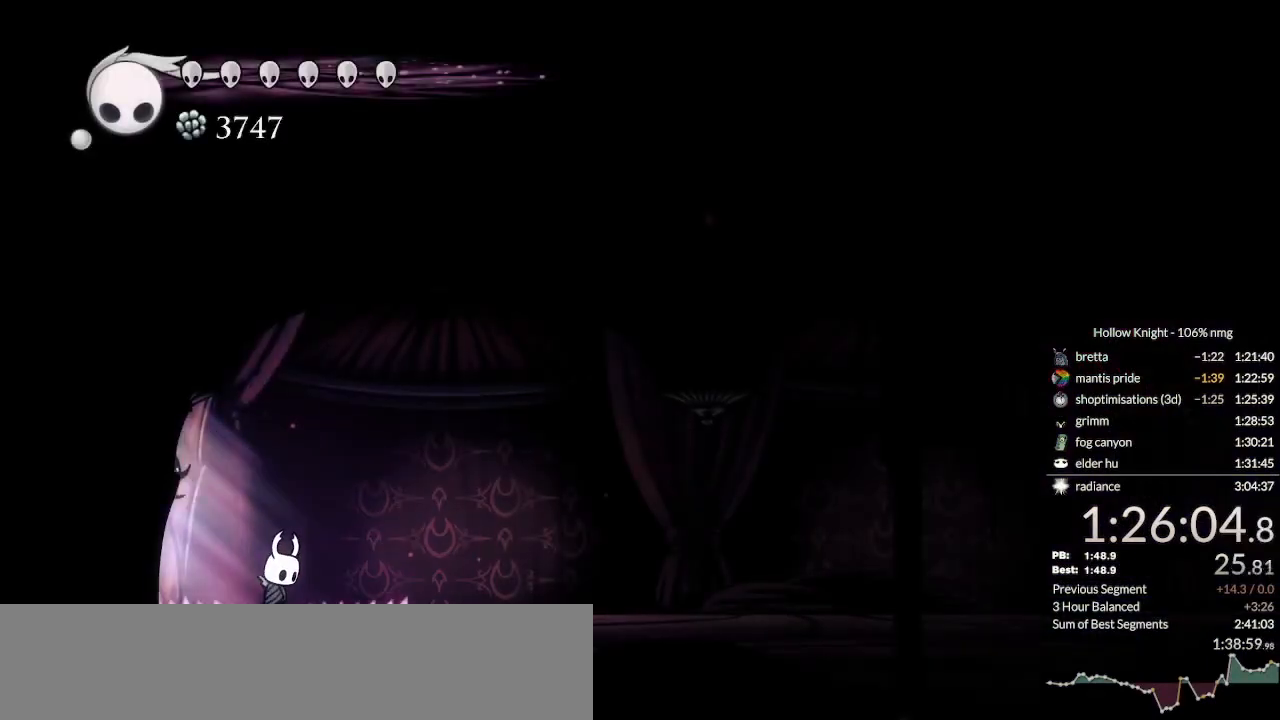
{"keys": [], "events": [[167, "cdash", "down"], [467, "cdash", "up"]]}
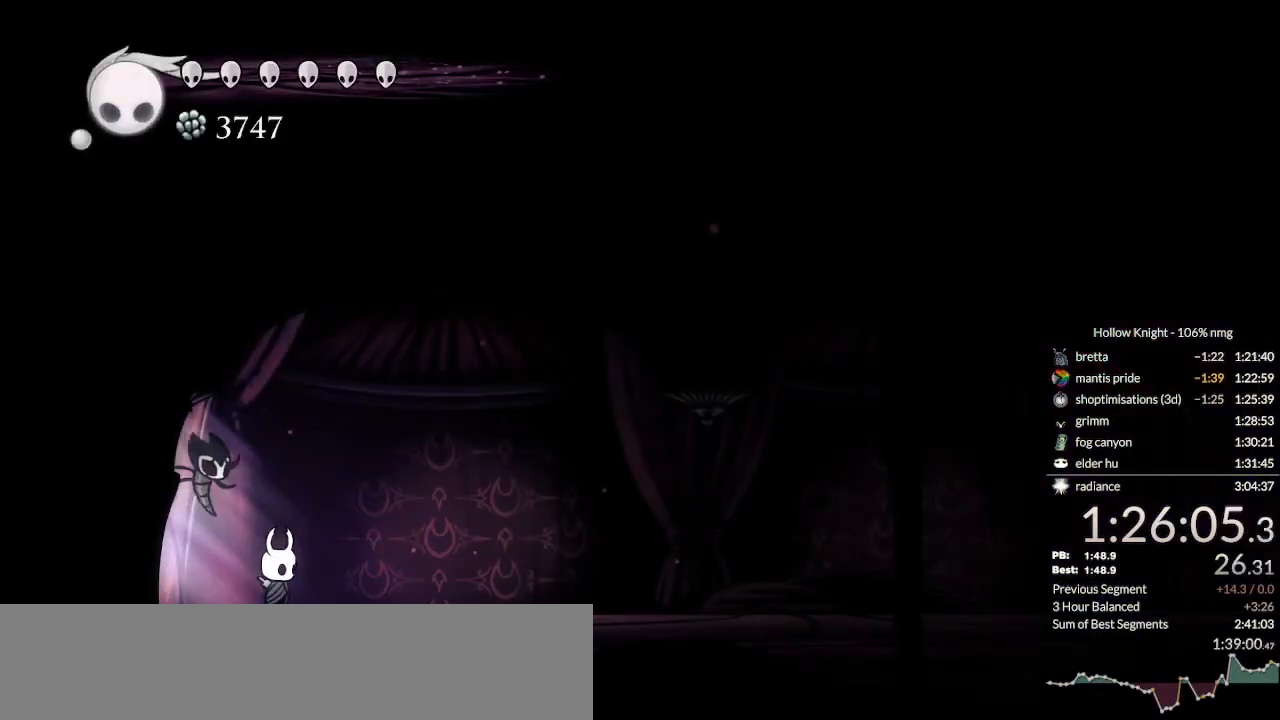
{"keys": ["cdash"], "events": [[33, "cdash", "down"]]}